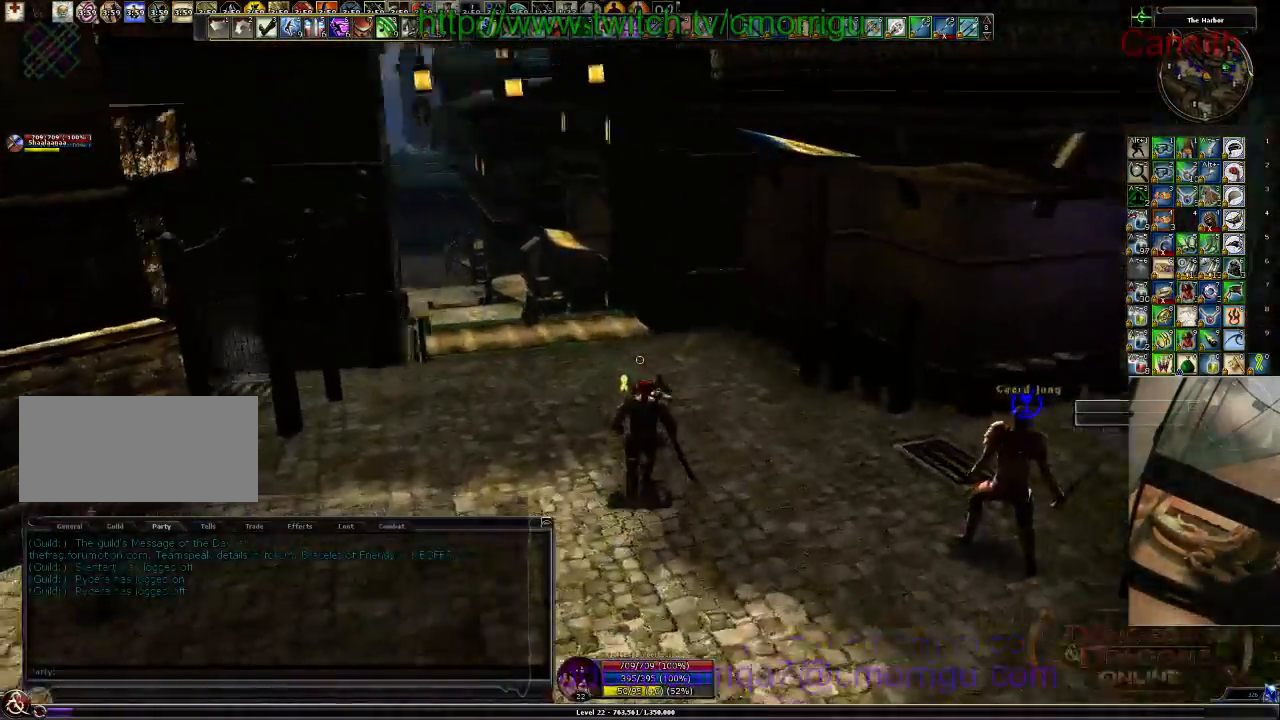
Gameplay with keyboard; each line is a JSON object with the keys held at the frame after it. "events" lists presses ("down") and releases ("up") of ".", "/", "0", "1", "2", "3", "4", "5", "6", "7", "8", "9", "a", "b", "backslash", "backspace", "c", "caps_lock", "comma", "ctrl_l", "ctrl_r", "d", "e", "equals", "escape", "f", "f1", "f10", "f11", "f12", "f2", "f3", "f4", "f5", "f6", "f7", "f8", "f9", "g", "h", "i", "j", "k", "l", "lbracket", "m", "minus", "n", "o", "p", "q", "quote", "r", "rbracket", "return", "s", "semicolon", "shift_l", "shift_r", "space", "t", "tab", "tilde", "u", "v", "w", "x", "y" and "z" between this image and that frame as [ms after this image, input, new state], when the widget could be followed in between. No other keys are recorded. Mouse input is not recorded.
{"keys": ["w"], "events": []}
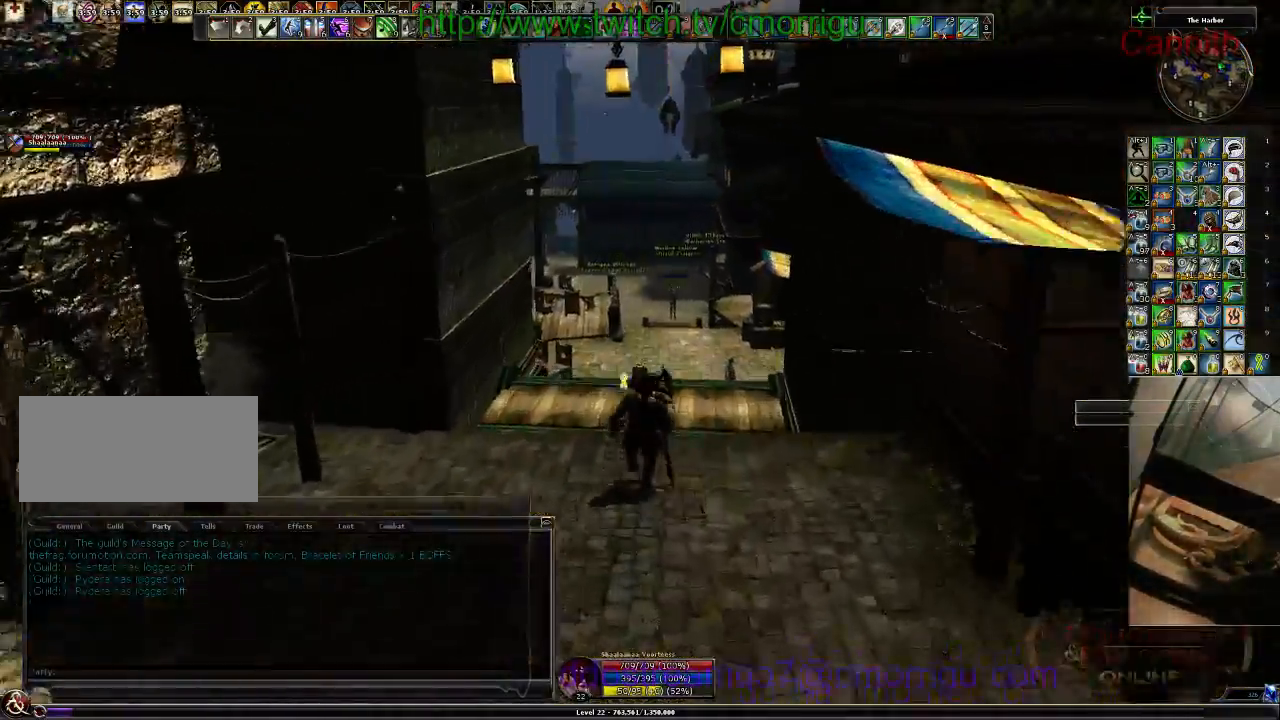
{"keys": ["w"], "events": []}
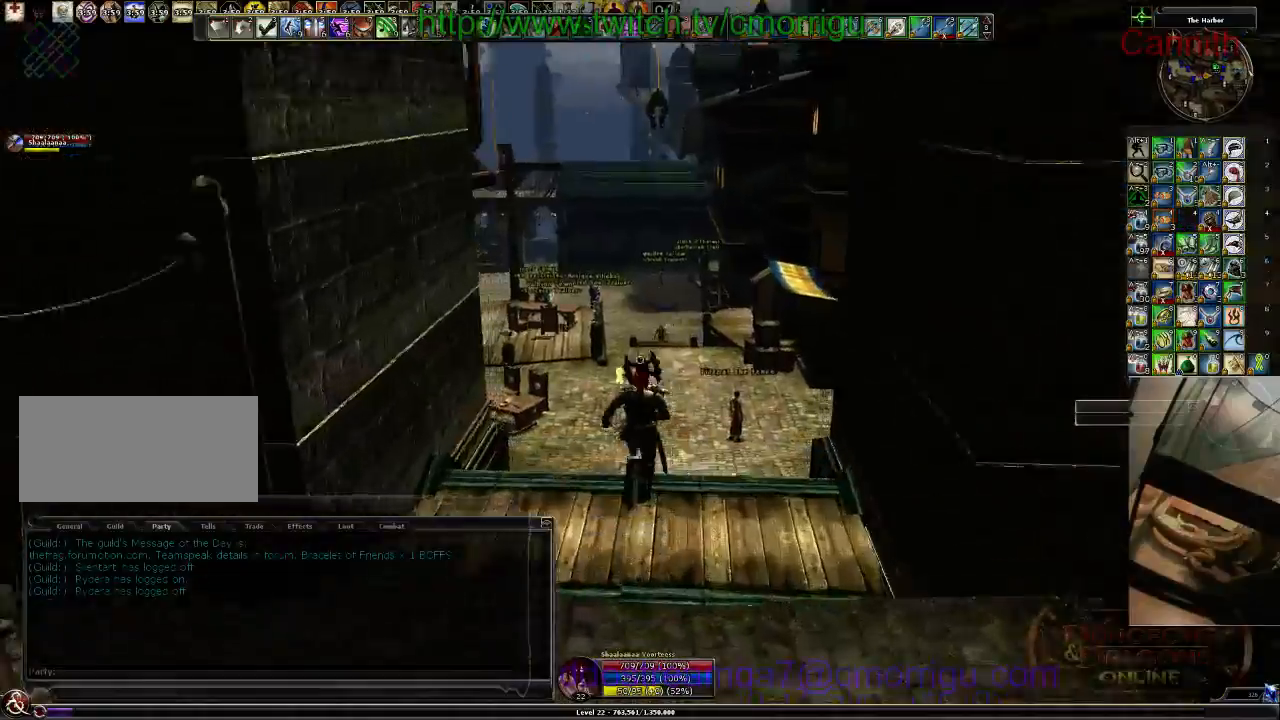
{"keys": ["w"], "events": []}
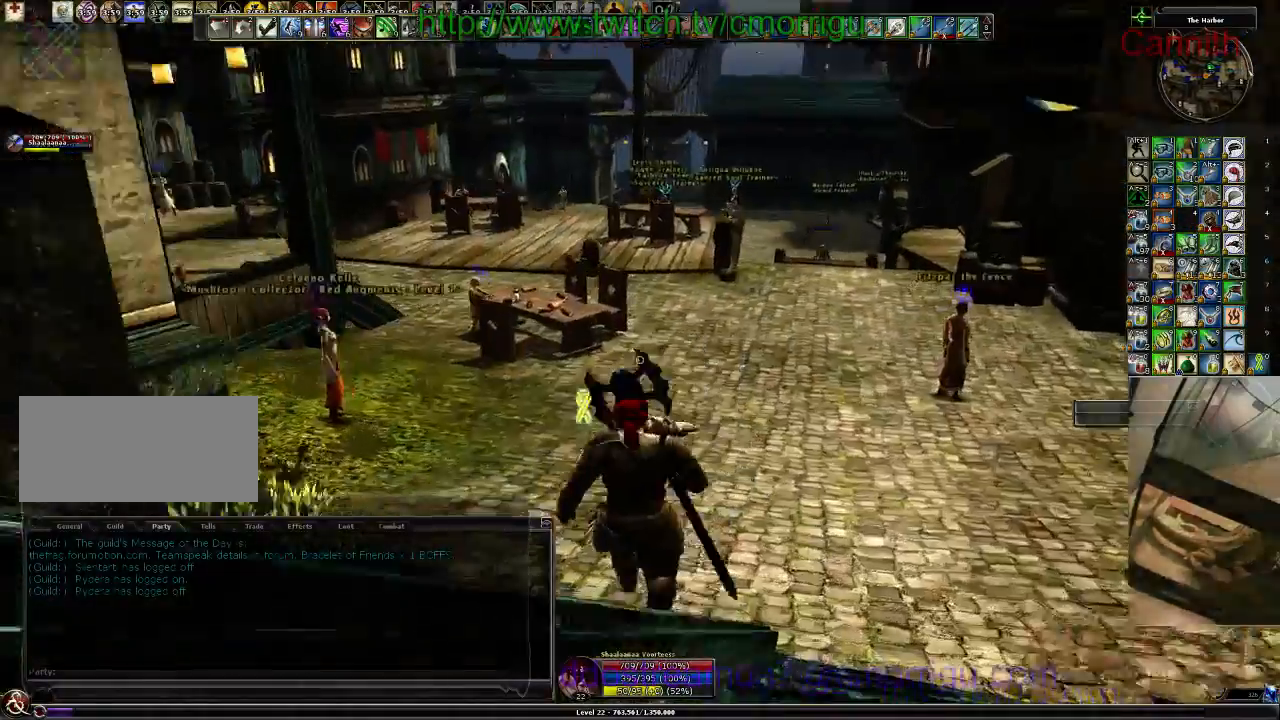
{"keys": ["w"]}
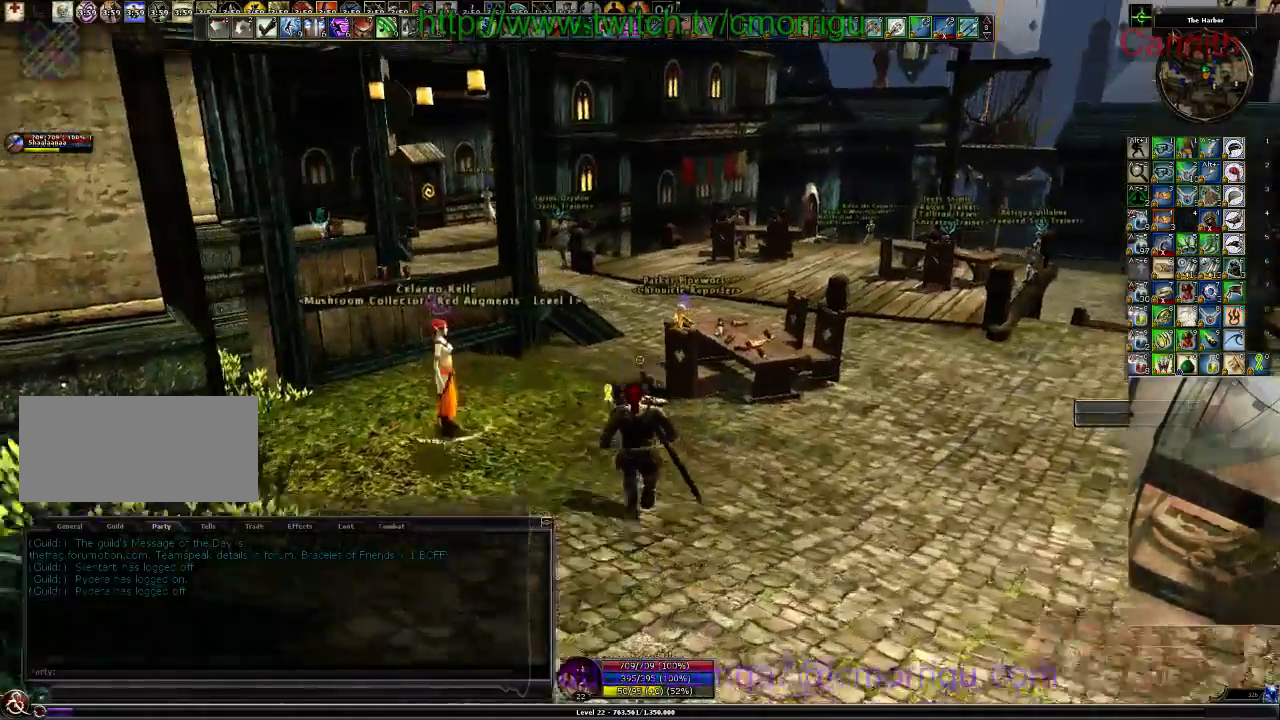
{"keys": ["w"]}
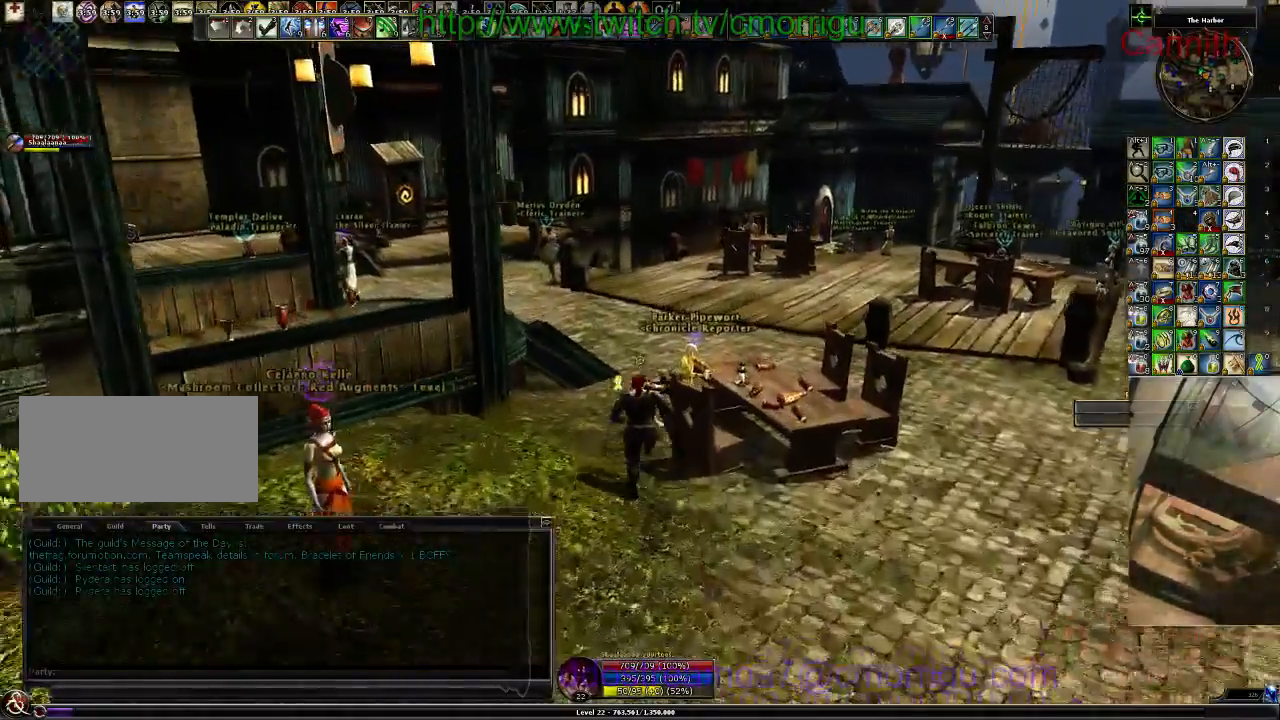
{"keys": ["w"], "events": []}
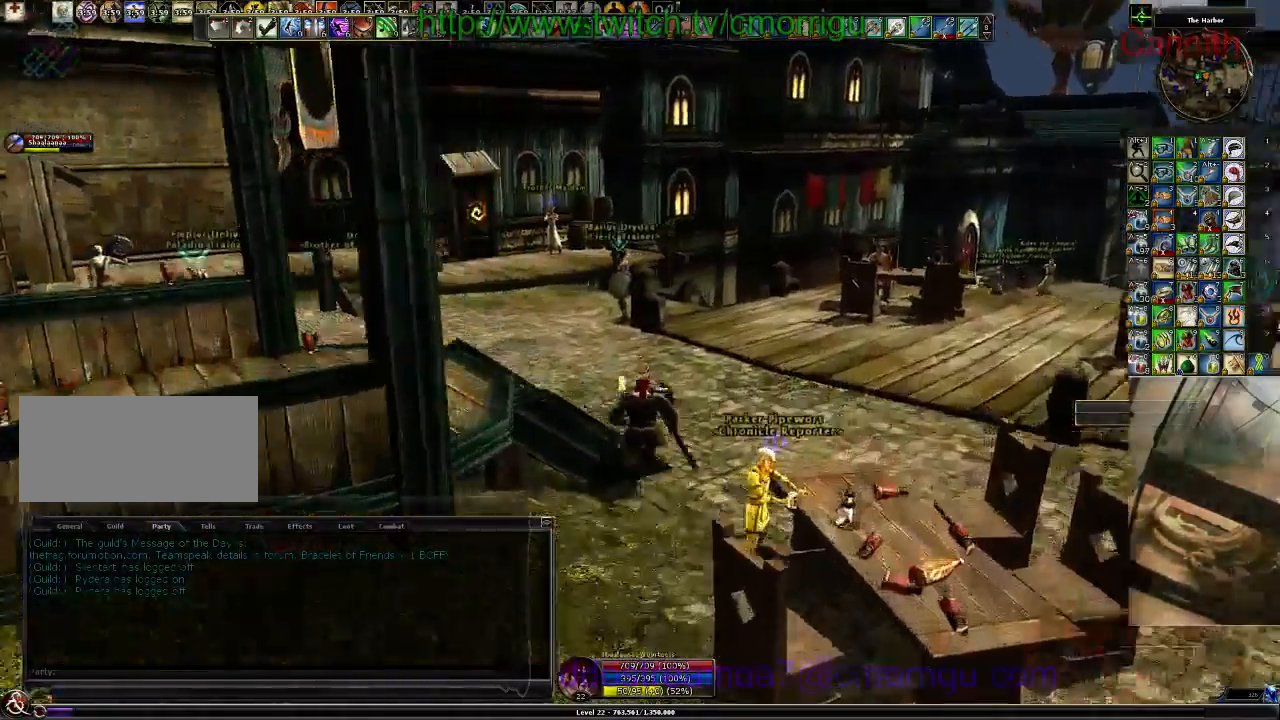
{"keys": ["w"], "events": []}